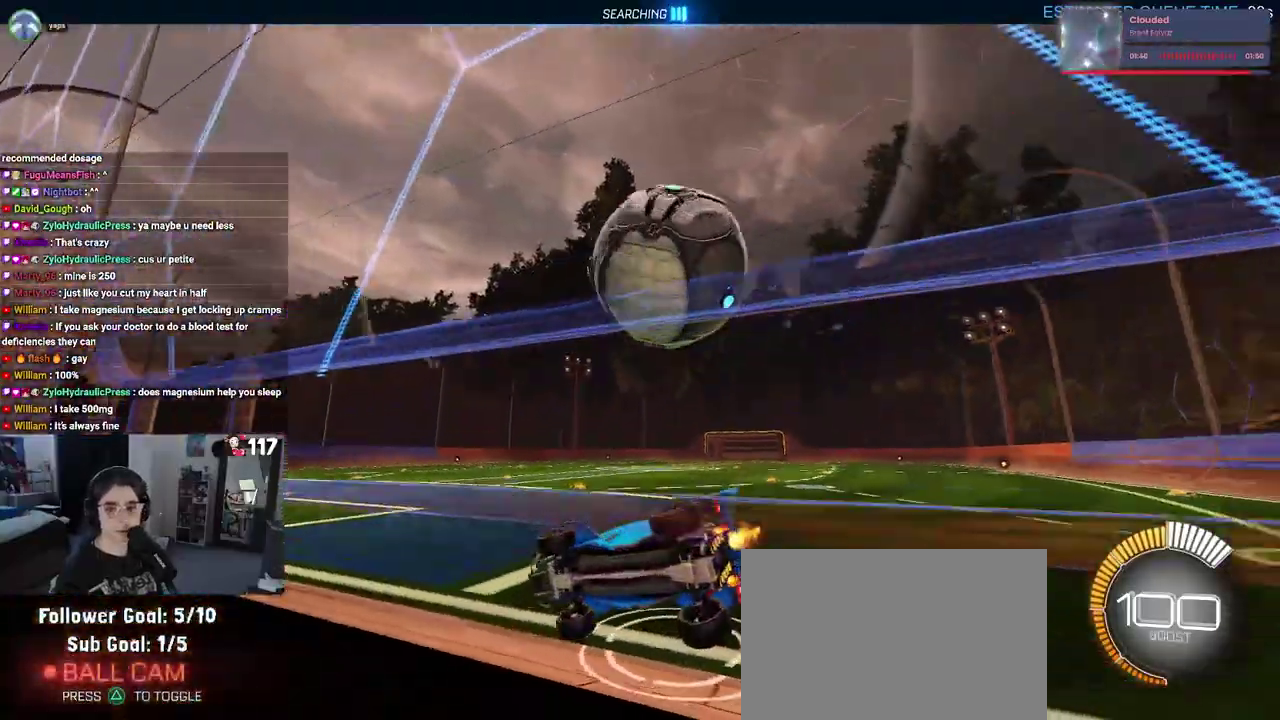
Gameplay with a controller (PlayStation layout); each line is a JSON object with the inputs held at the frame after it. "events" lists button and stick changes between this image and that frame as [ms after this image, input, new state], when the widget could be followed in between. Not read: START.
{"buttons": ["R2"], "left_stick": "up-right", "right_stick": "center", "events": [[17, "left_stick", "center"], [50, "L2", "down"], [167, "left_stick", "right"], [200, "R2", "down"], [283, "L2", "up"], [483, "left_stick", "up-right"]]}
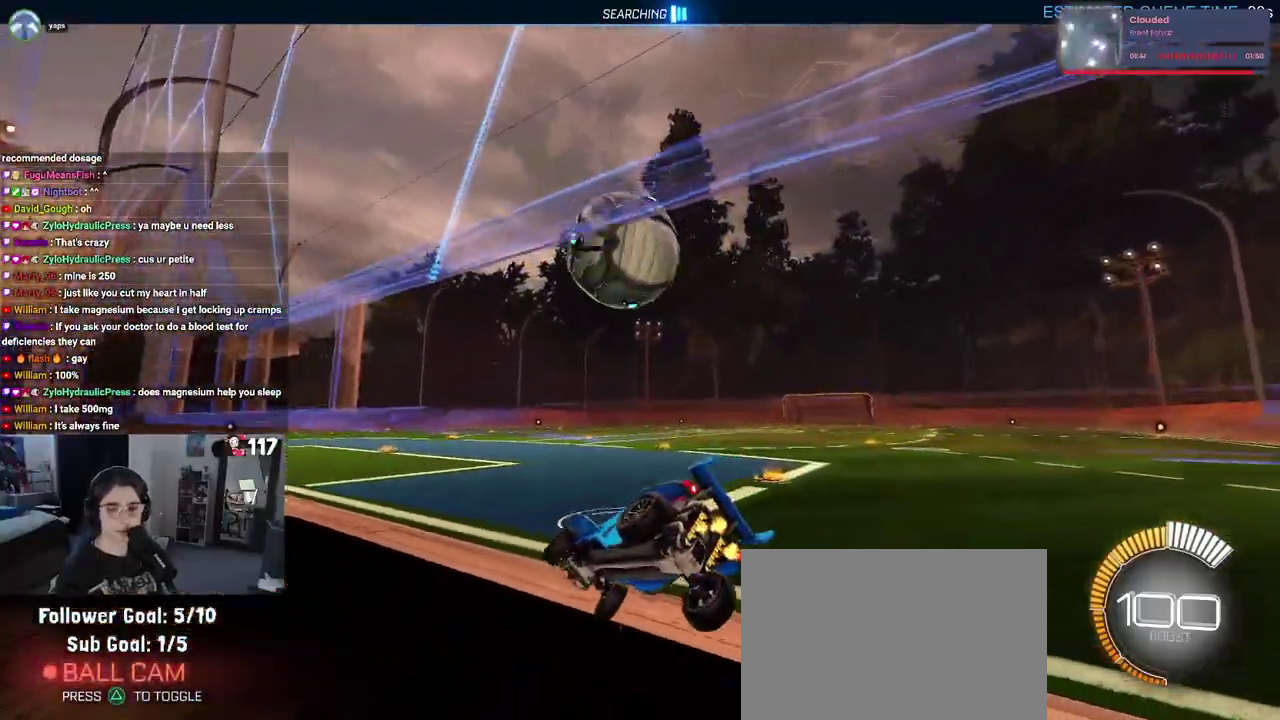
{"buttons": ["R2"], "left_stick": "right", "right_stick": "center", "events": [[67, "left_stick", "center"], [183, "left_stick", "up-left"], [317, "left_stick", "center"], [383, "left_stick", "right"]]}
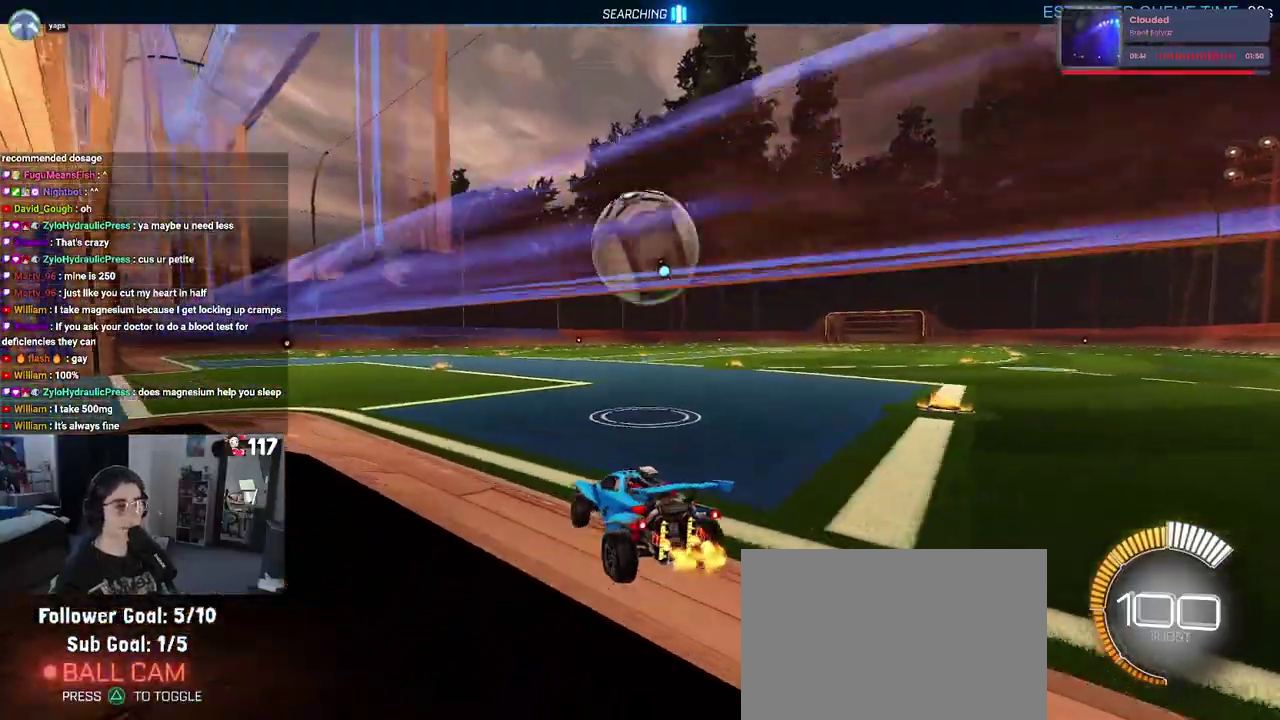
{"buttons": ["R2"], "left_stick": "center", "right_stick": "center", "events": [[33, "left_stick", "up-right"], [100, "left_stick", "center"], [250, "CROSS", "down"], [250, "left_stick", "down"], [400, "CROSS", "up"], [400, "left_stick", "center"]]}
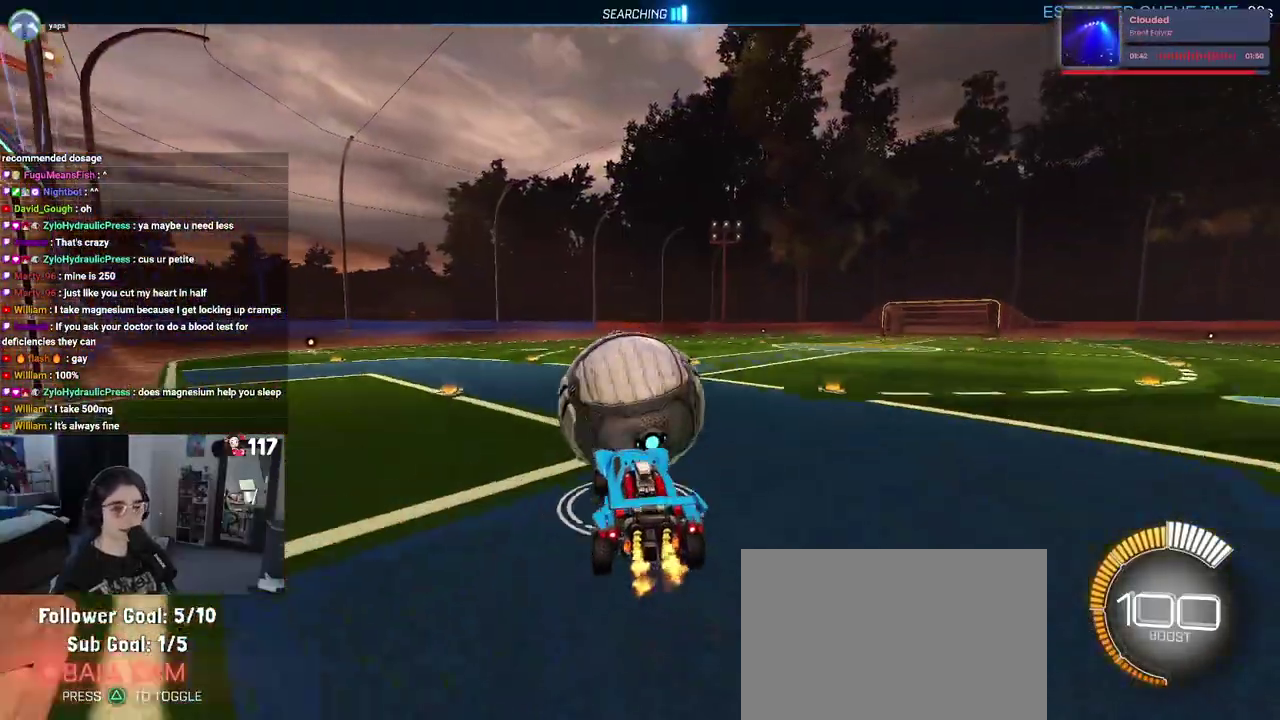
{"buttons": ["R2"], "left_stick": "center", "right_stick": "center", "events": [[283, "left_stick", "up"], [467, "left_stick", "center"]]}
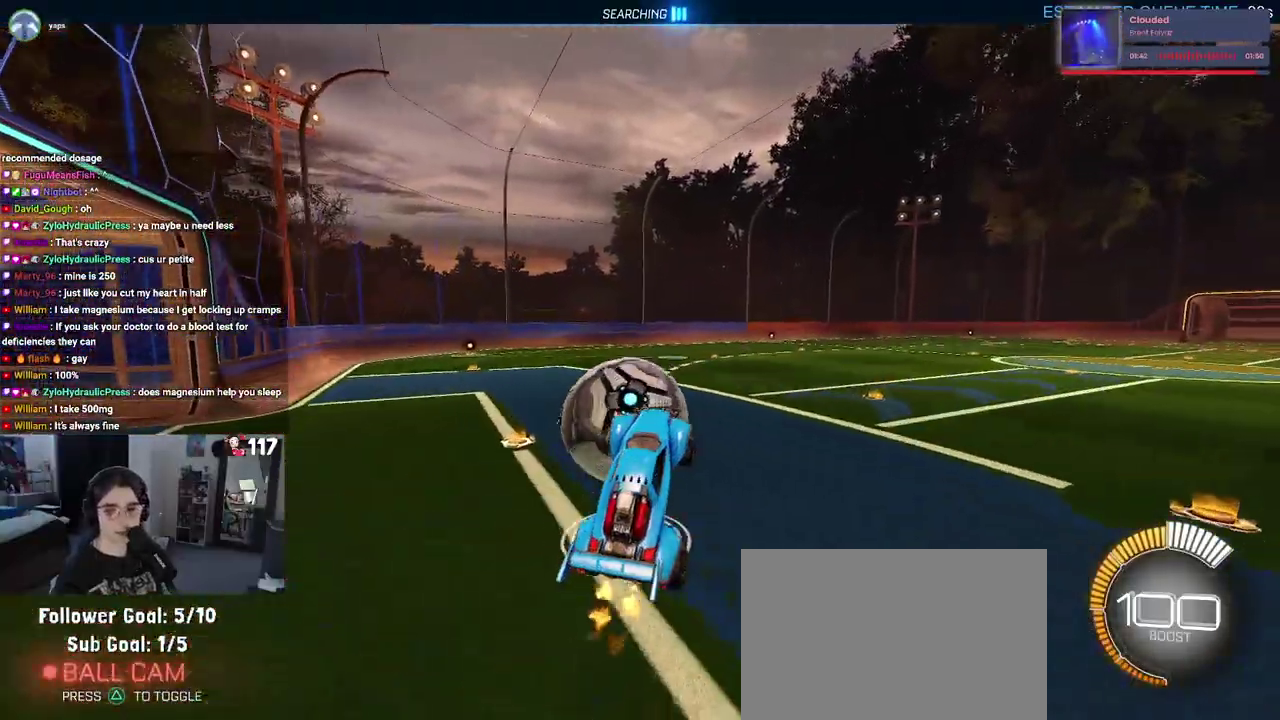
{"buttons": ["R2"], "left_stick": "down", "right_stick": "center", "events": [[200, "left_stick", "up"], [283, "left_stick", "up-left"], [333, "CROSS", "down"], [450, "CROSS", "up"], [500, "left_stick", "down"]]}
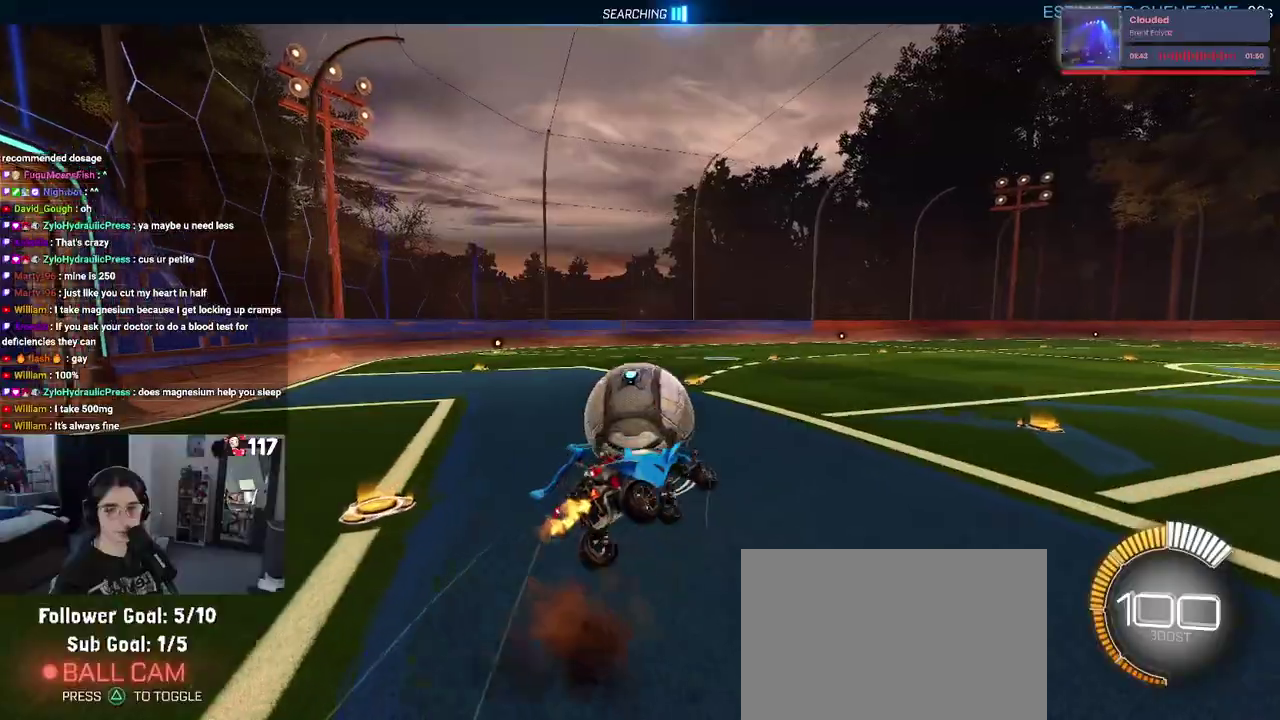
{"buttons": ["SQUARE", "R2"], "left_stick": "down-left", "right_stick": "center"}
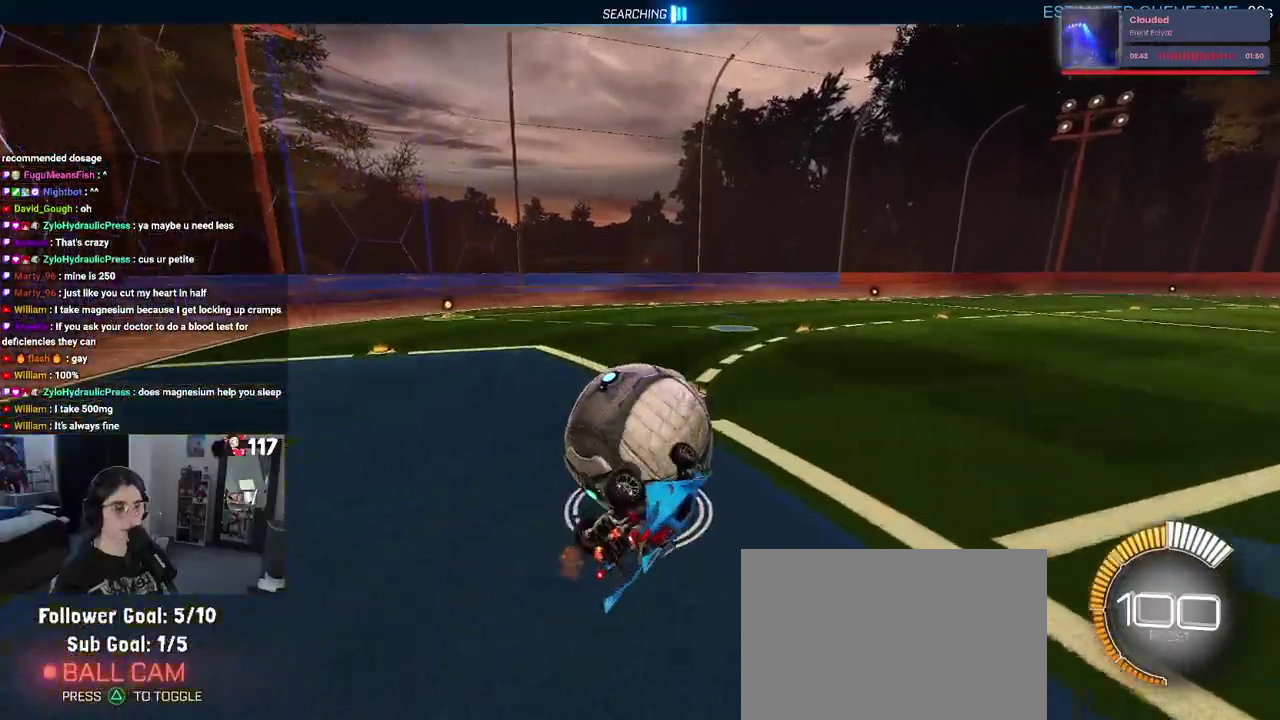
{"buttons": ["R2"], "left_stick": "up-left", "right_stick": "center"}
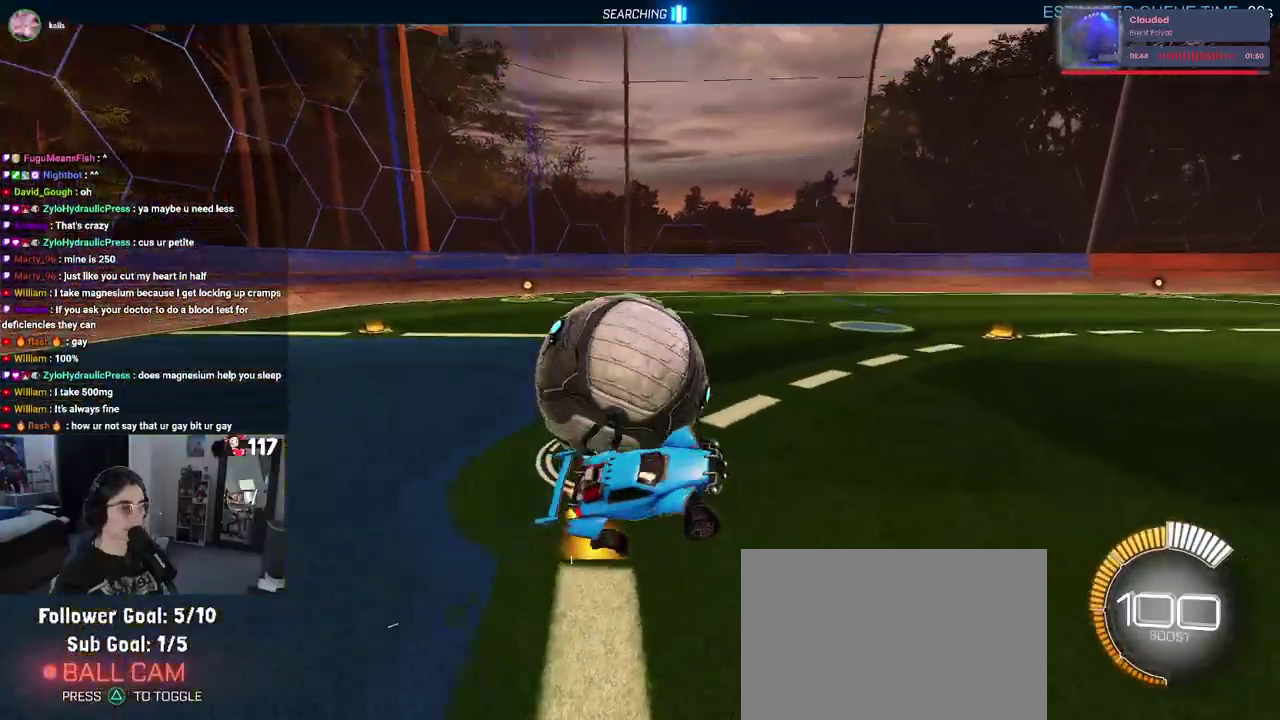
{"buttons": ["R2"], "left_stick": "up-left", "right_stick": "center", "events": []}
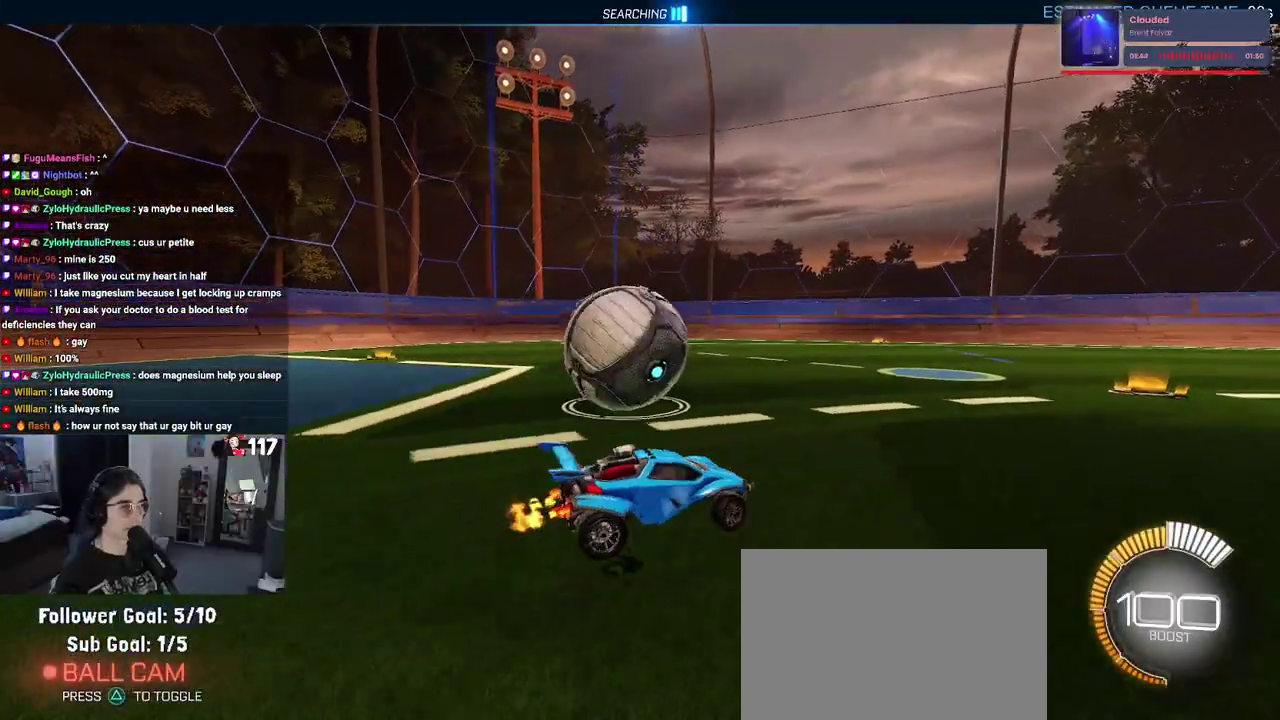
{"buttons": ["R2"], "left_stick": "center", "right_stick": "center", "events": [[433, "left_stick", "center"]]}
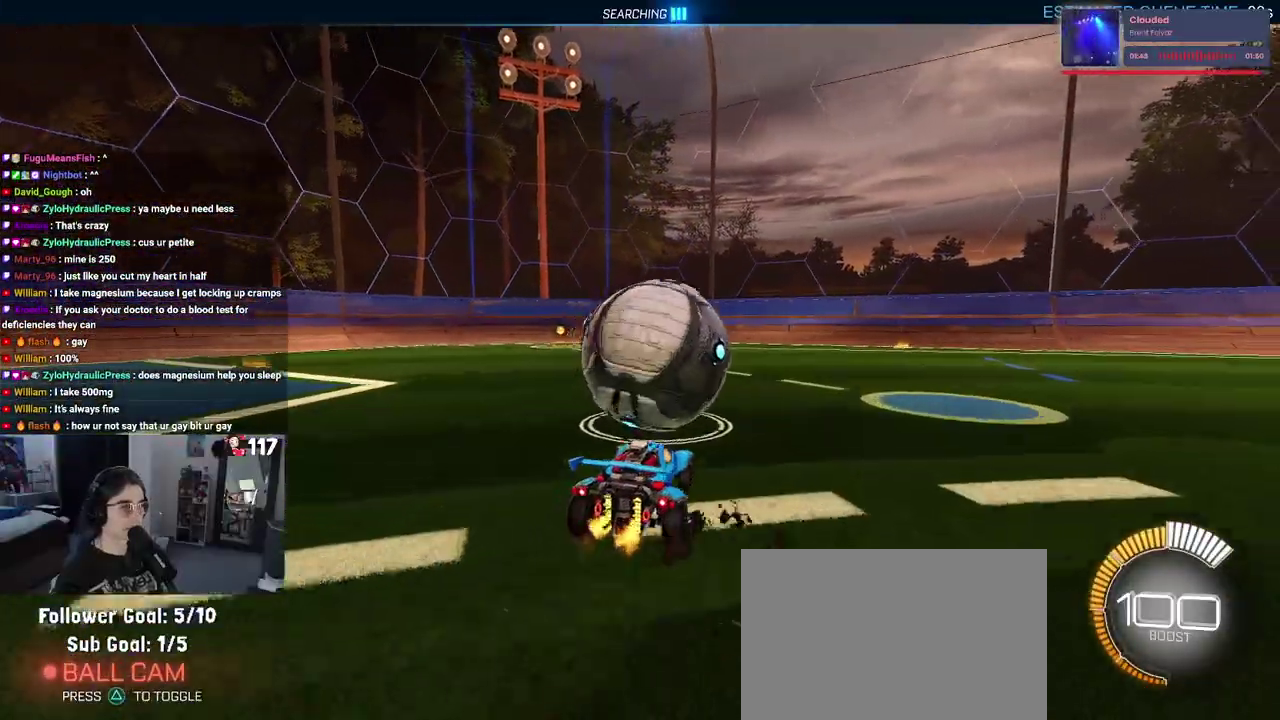
{"buttons": ["R1", "R2"], "left_stick": "up-right", "right_stick": "center", "events": [[67, "left_stick", "up-right"], [117, "R1", "down"], [217, "left_stick", "center"], [433, "left_stick", "up-right"]]}
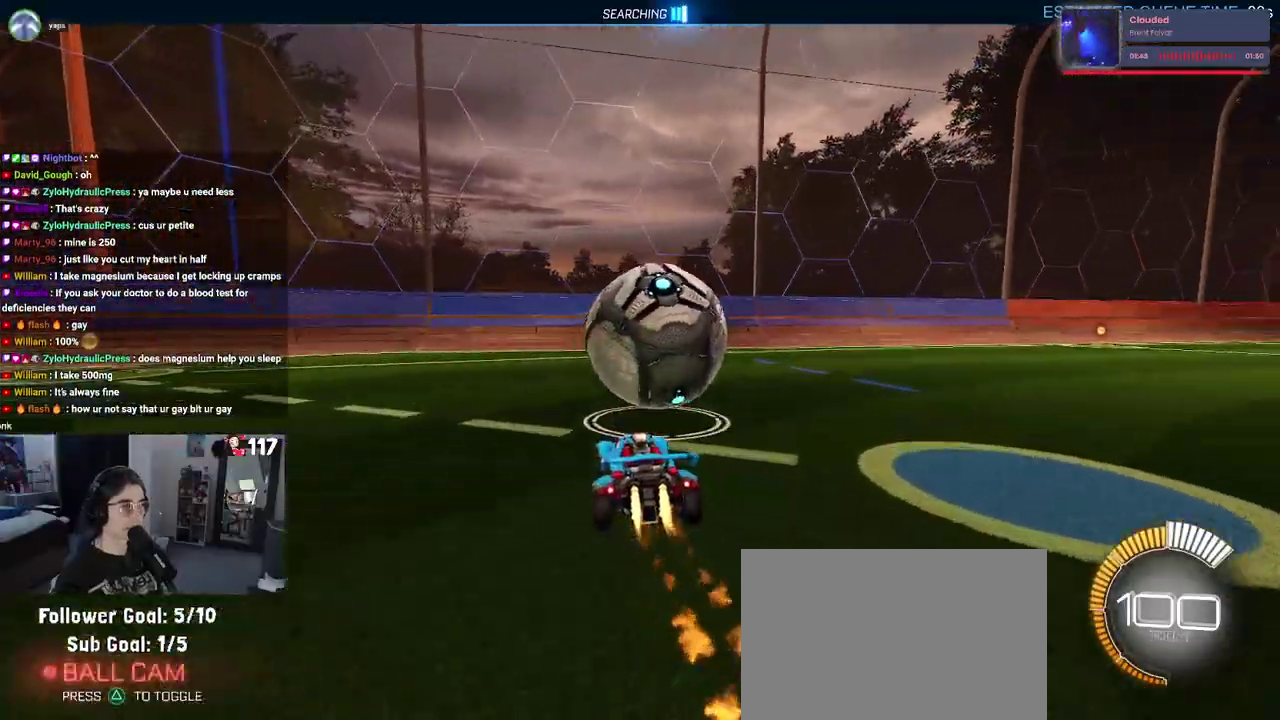
{"buttons": ["R2"], "left_stick": "left", "right_stick": "center", "events": [[83, "left_stick", "center"], [183, "R1", "up"], [417, "left_stick", "up-left"], [483, "left_stick", "left"]]}
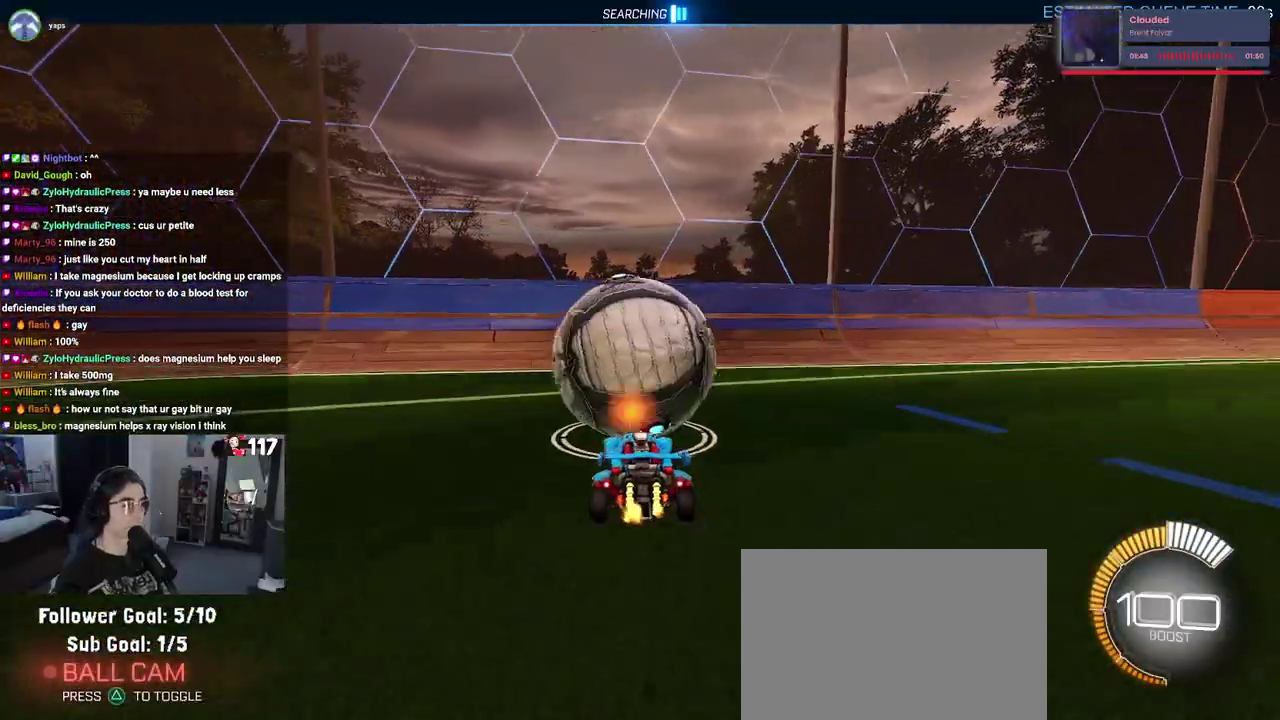
{"buttons": ["R2"], "left_stick": "up-right", "right_stick": "center", "events": [[100, "left_stick", "center"], [367, "left_stick", "up-right"]]}
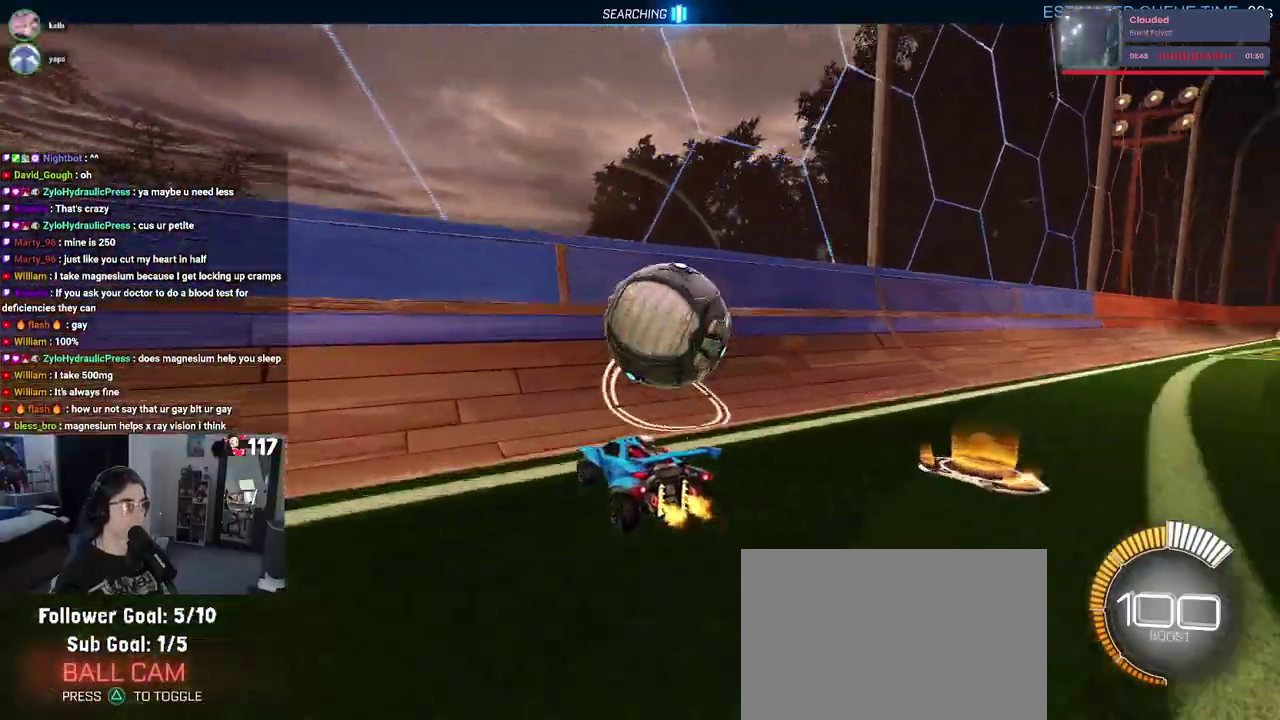
{"buttons": ["R2"], "left_stick": "up-right", "right_stick": "center", "events": [[183, "left_stick", "up"], [233, "left_stick", "center"], [467, "left_stick", "up-right"]]}
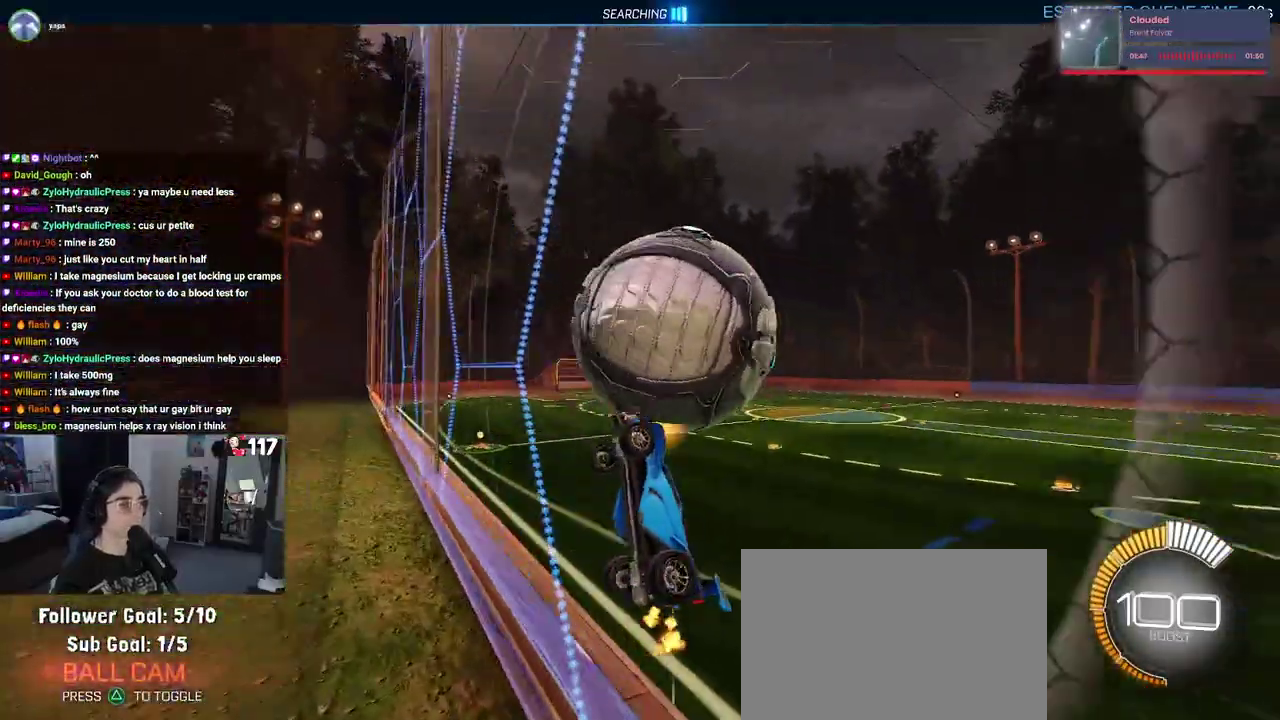
{"buttons": ["L1", "R2"], "left_stick": "down-left", "right_stick": "center", "events": [[100, "left_stick", "center"], [233, "CROSS", "down"], [300, "L1", "down"], [350, "left_stick", "down"], [417, "CROSS", "up"], [450, "left_stick", "down-left"]]}
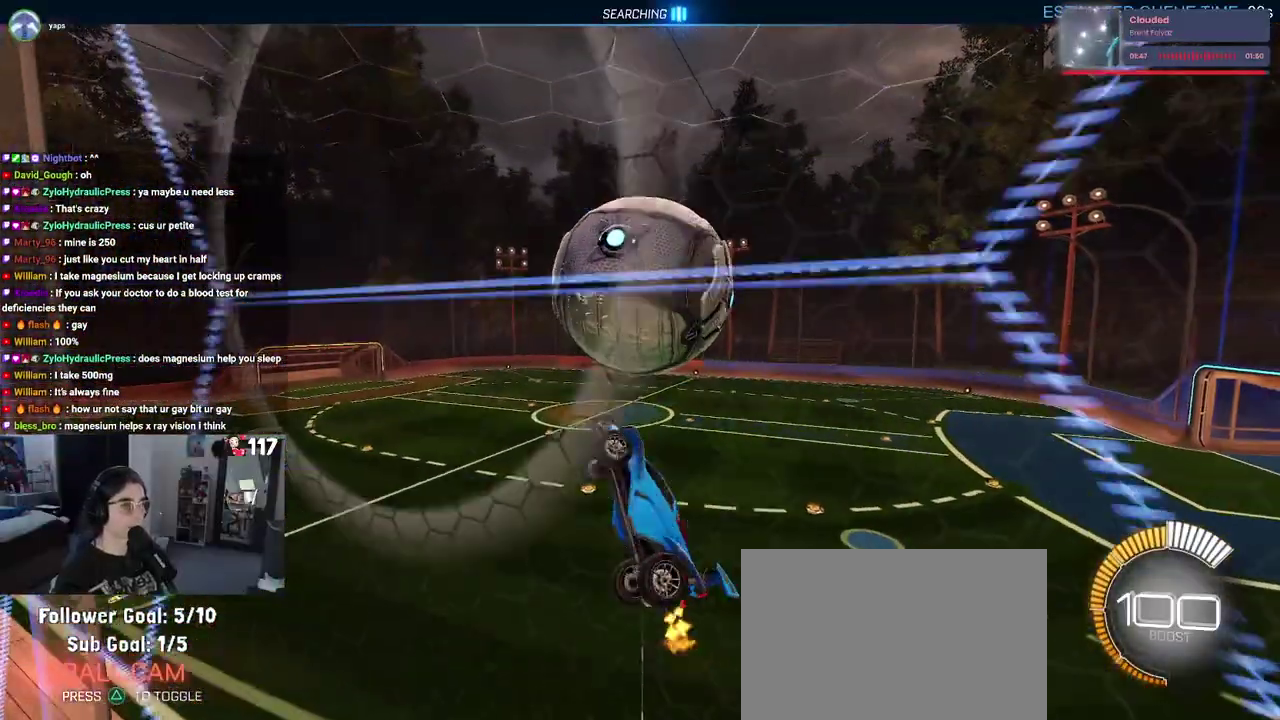
{"buttons": ["R1", "R2"], "left_stick": "down-right", "right_stick": "center", "events": [[83, "left_stick", "left"], [283, "L1", "up"], [300, "R1", "down"], [317, "left_stick", "down"], [383, "left_stick", "down-right"]]}
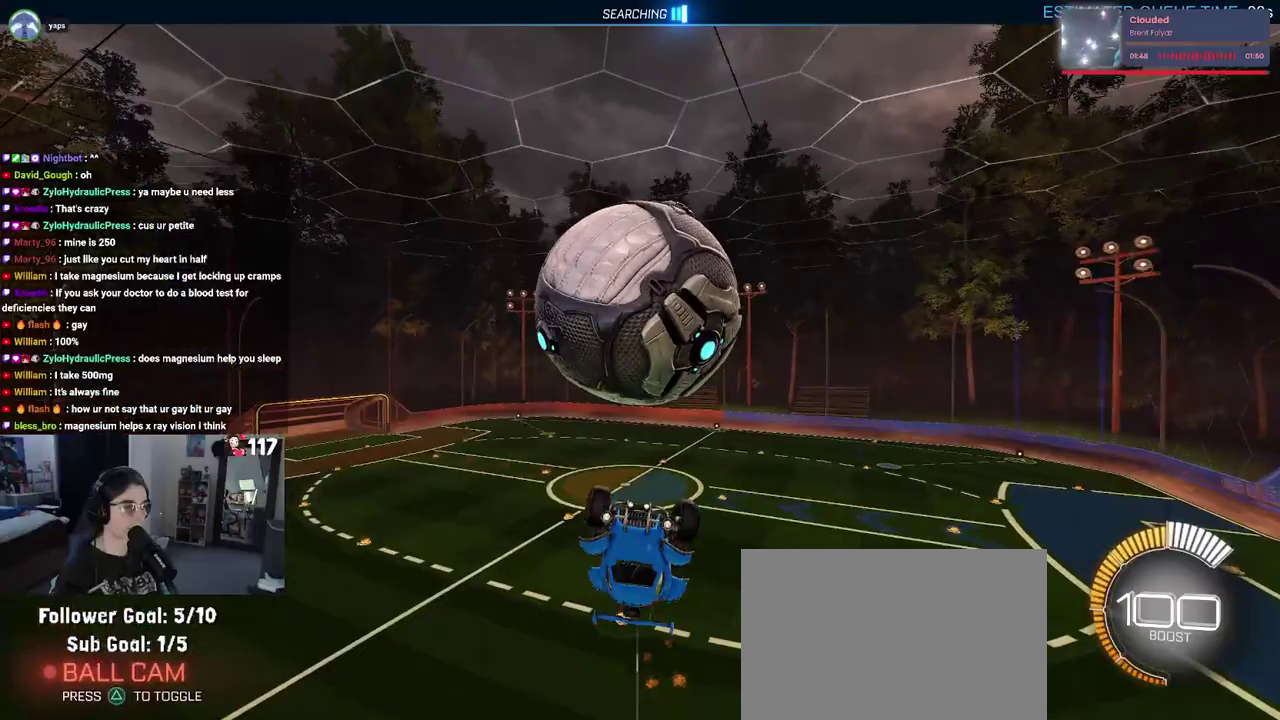
{"buttons": ["R2"], "left_stick": "center", "right_stick": "center", "events": [[50, "left_stick", "right"], [100, "left_stick", "up-right"], [217, "left_stick", "center"], [250, "R1", "up"], [350, "CROSS", "down"], [350, "left_stick", "down-left"], [483, "CROSS", "up"], [483, "left_stick", "center"]]}
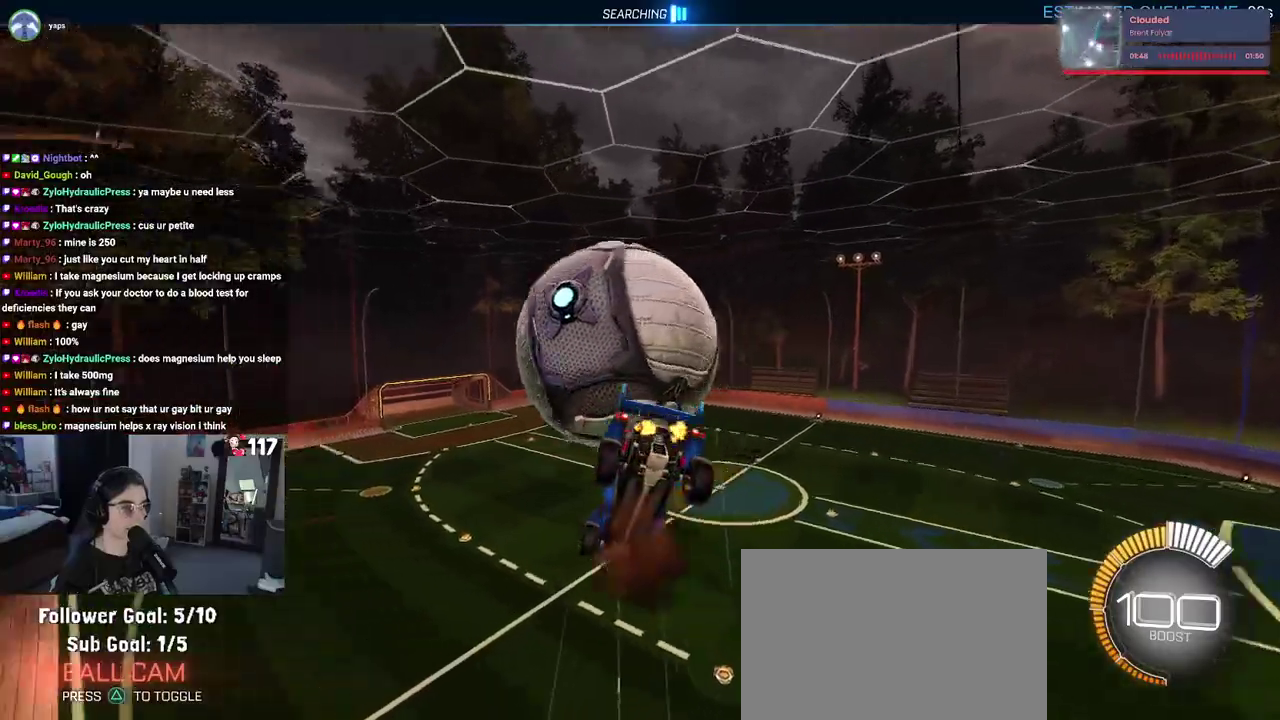
{"buttons": ["L1", "R2"], "left_stick": "up-left", "right_stick": "center", "events": [[100, "left_stick", "up-left"], [300, "L1", "down"]]}
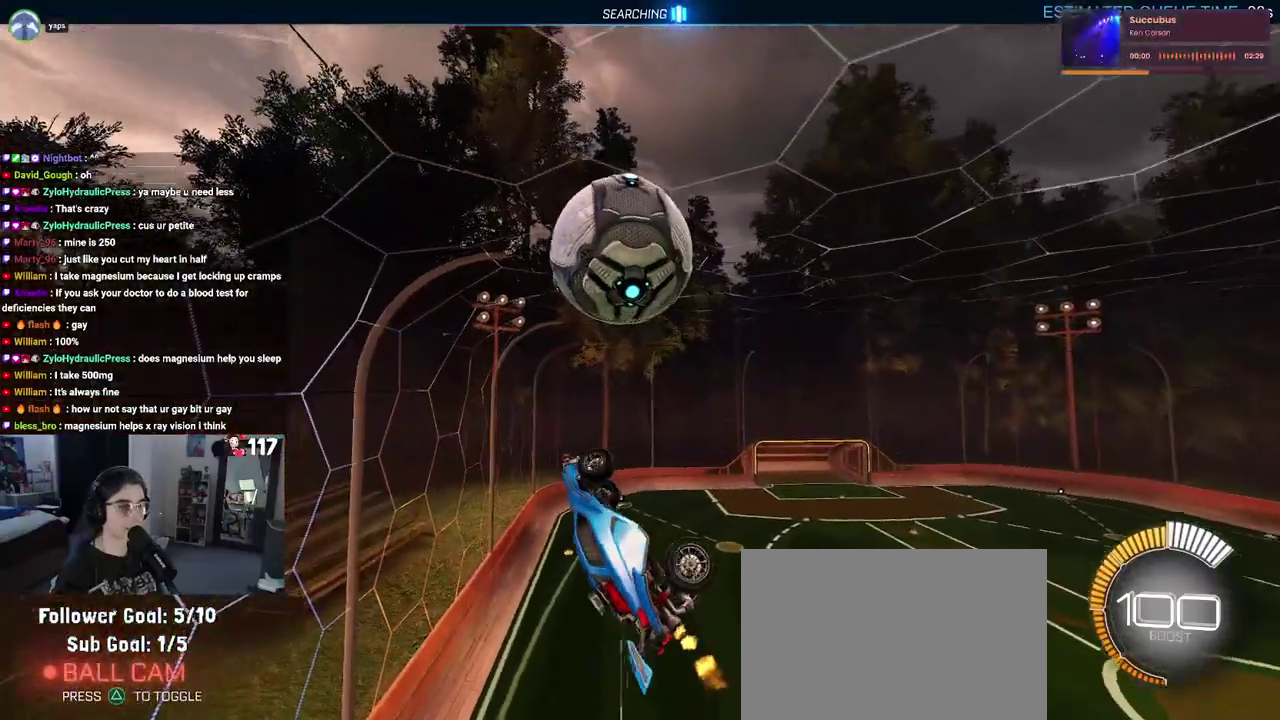
{"buttons": ["L1", "R1", "R2"], "left_stick": "down-left", "right_stick": "center"}